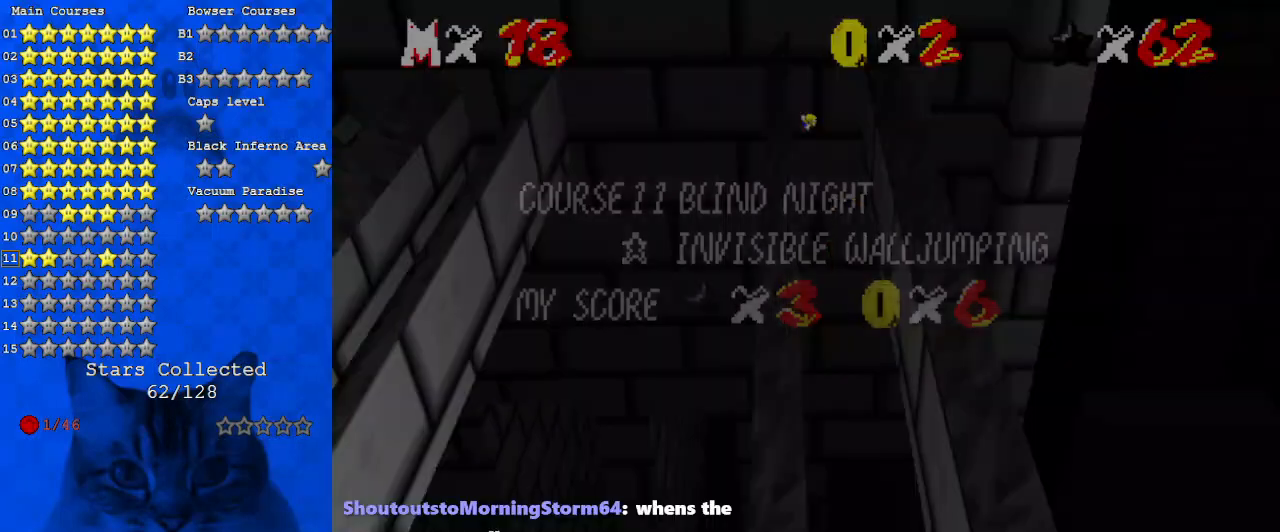
Gameplay with keyboard; each line is a JSON object with the keys held at the frame after it. "events" lists presses ("down") and releases ("up") of "a", "c", "ctrl", "d", "down", "left", "return", "right", "s", "shift", "up", "w", "x" and "y" between this image and that frame as [ms after this image, input, new state], when the widget could be followed in between. No other keys are recorded. Mouse input is not recorded.
{"keys": ["right"], "events": [[100, "shift", "down"], [200, "shift", "up"], [233, "right", "down"]]}
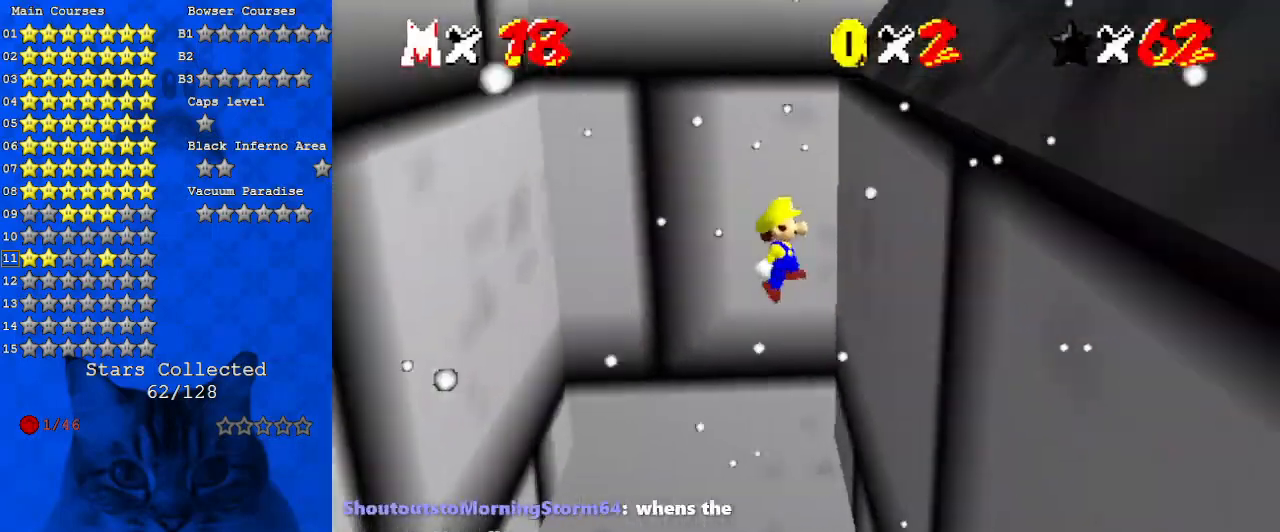
{"keys": ["left"], "events": [[167, "shift", "down"], [233, "right", "up"], [233, "shift", "up"], [433, "left", "down"]]}
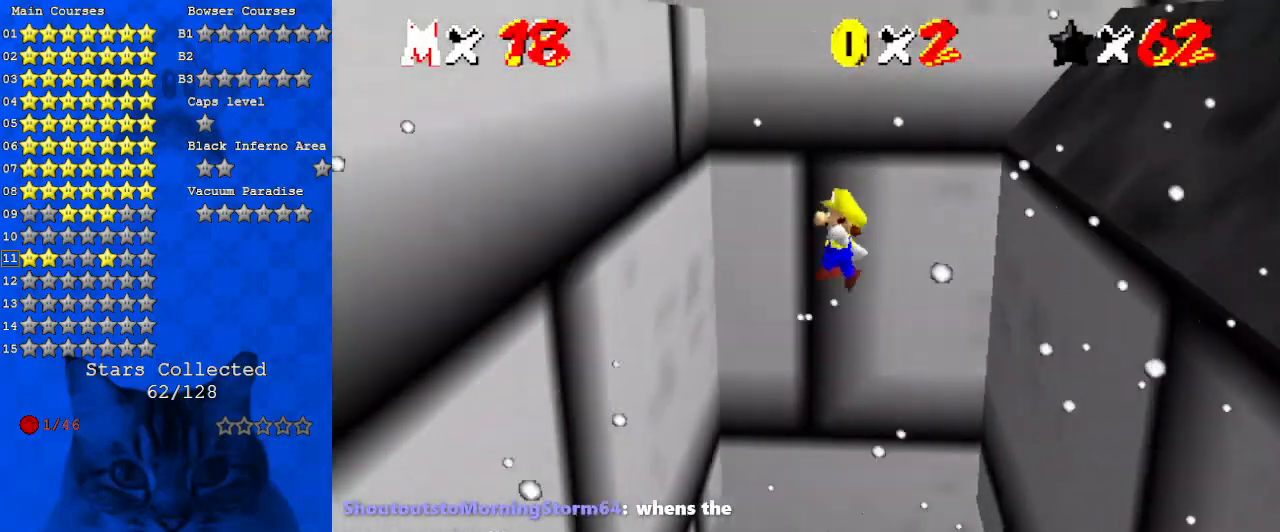
{"keys": [], "events": [[367, "shift", "down"], [433, "left", "up"], [500, "shift", "up"]]}
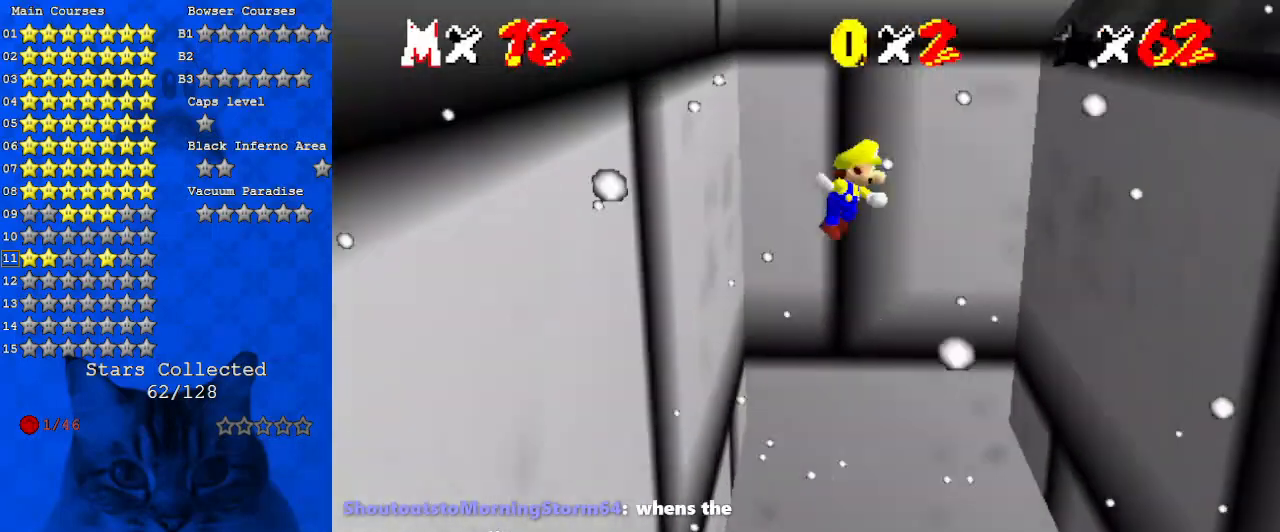
{"keys": ["right", "shift"], "events": [[100, "right", "down"], [467, "shift", "down"]]}
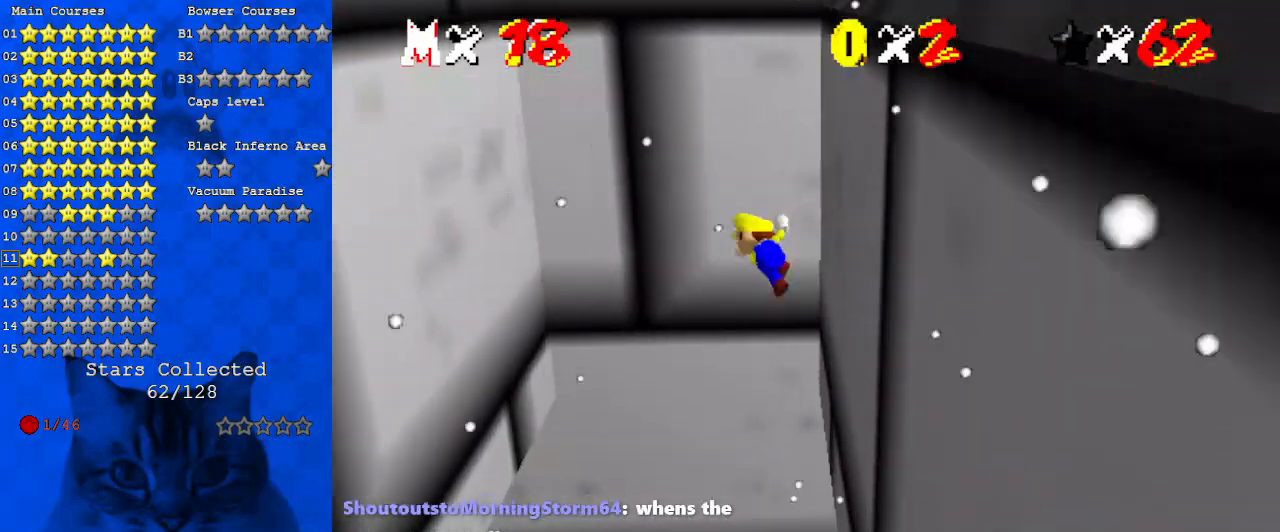
{"keys": ["left"], "events": [[100, "right", "up"], [100, "shift", "up"], [200, "left", "down"]]}
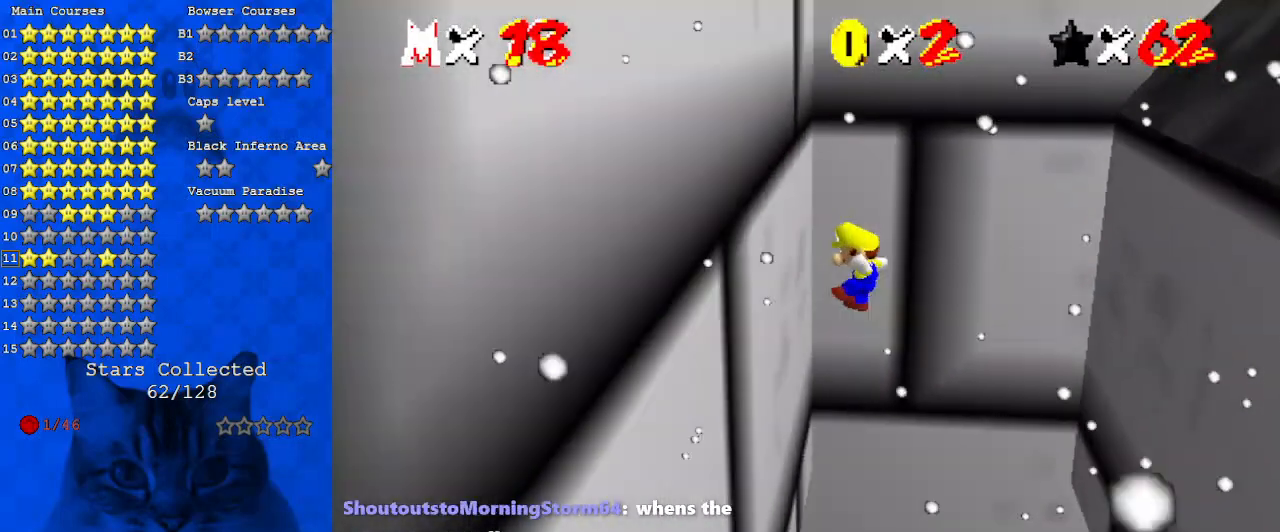
{"keys": [], "events": [[100, "shift", "down"], [233, "left", "up"], [300, "shift", "up"]]}
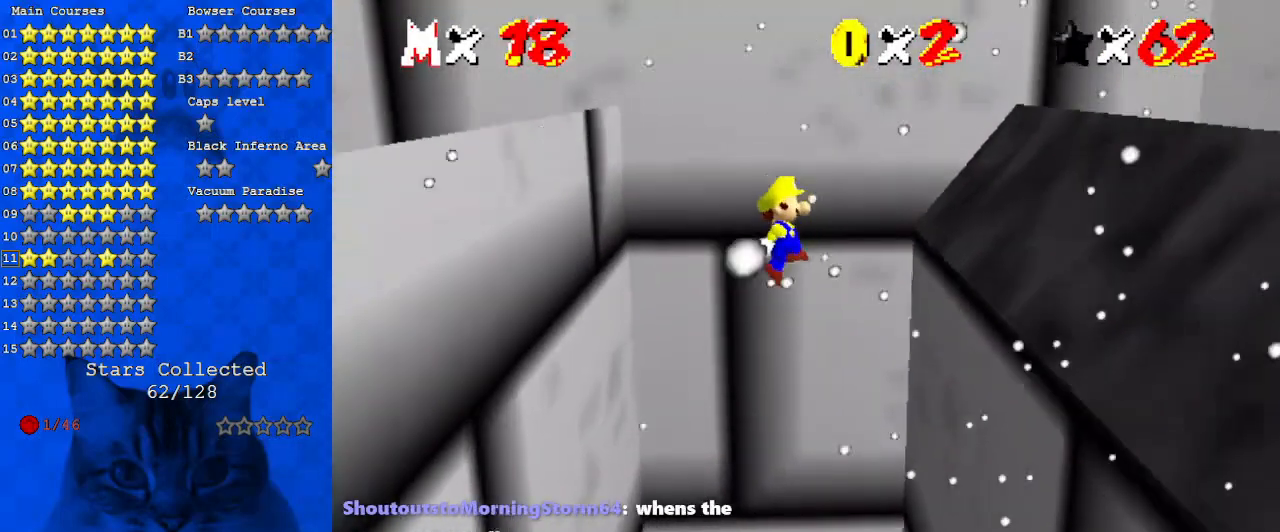
{"keys": [], "events": [[33, "right", "down"], [333, "shift", "down"], [433, "shift", "up"], [500, "right", "up"]]}
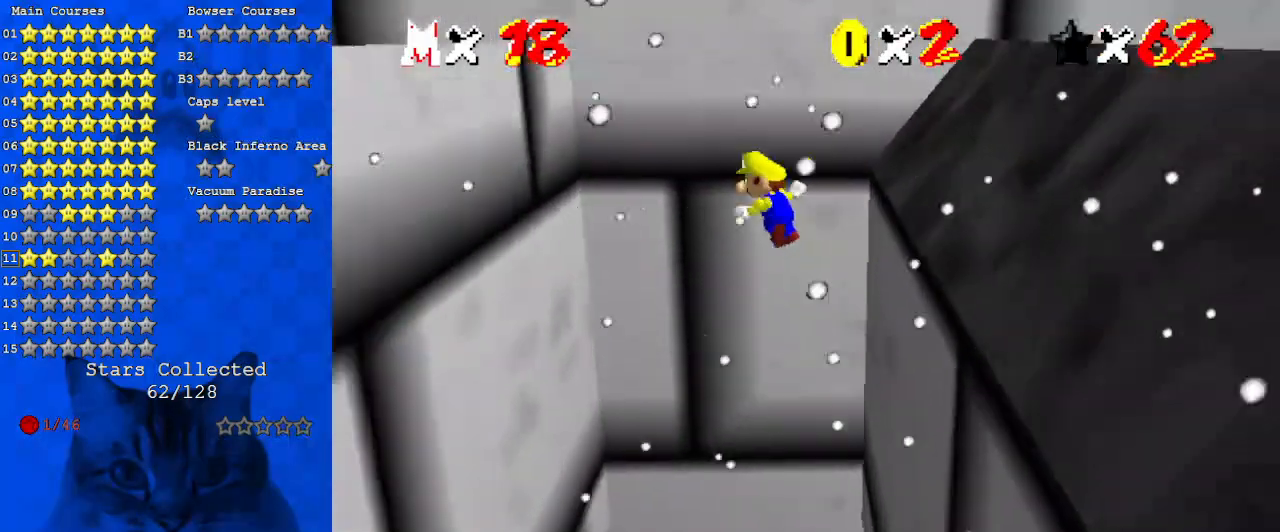
{"keys": ["left", "shift"], "events": [[133, "left", "down"], [500, "shift", "down"]]}
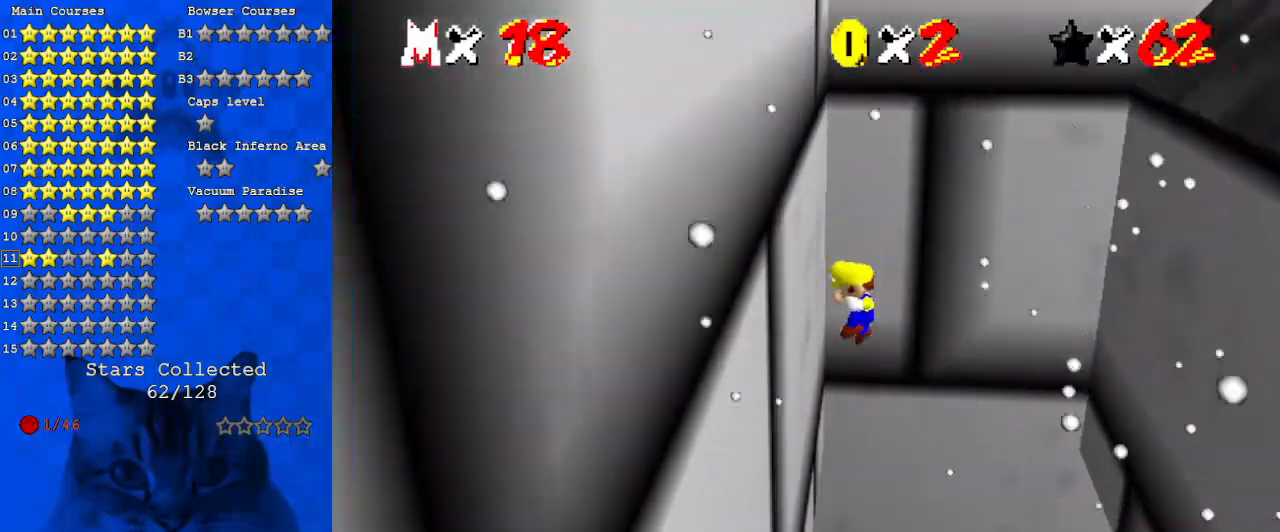
{"keys": ["right"], "events": [[100, "shift", "up"], [133, "left", "up"], [367, "right", "down"]]}
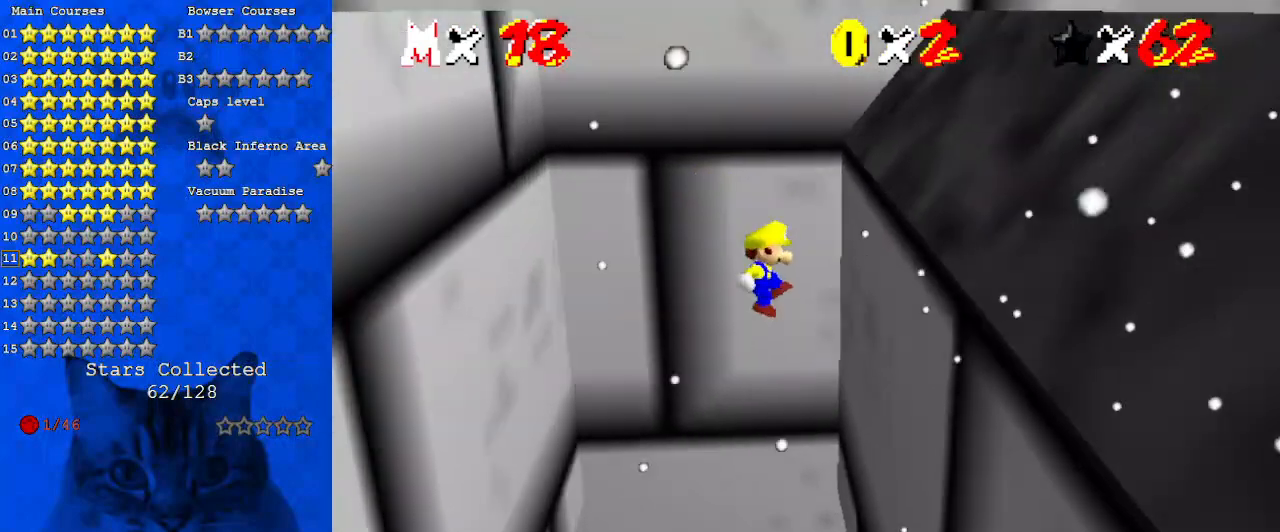
{"keys": ["left", "shift"], "events": [[200, "left", "down"], [233, "right", "up"], [233, "shift", "down"]]}
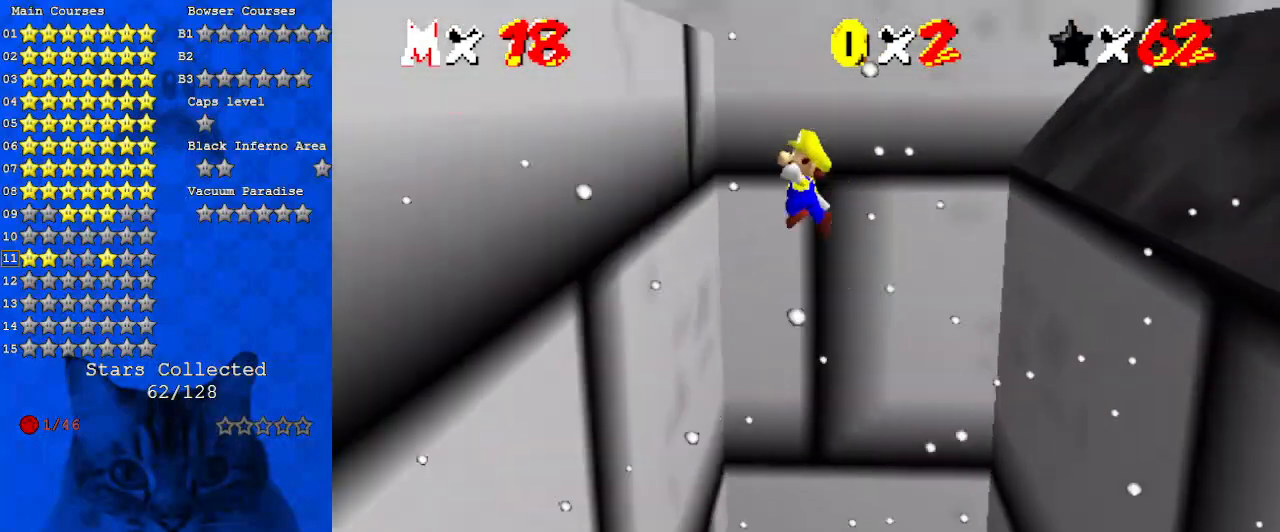
{"keys": ["right", "shift"], "events": [[67, "shift", "up"], [167, "right", "down"], [200, "left", "up"], [200, "shift", "down"]]}
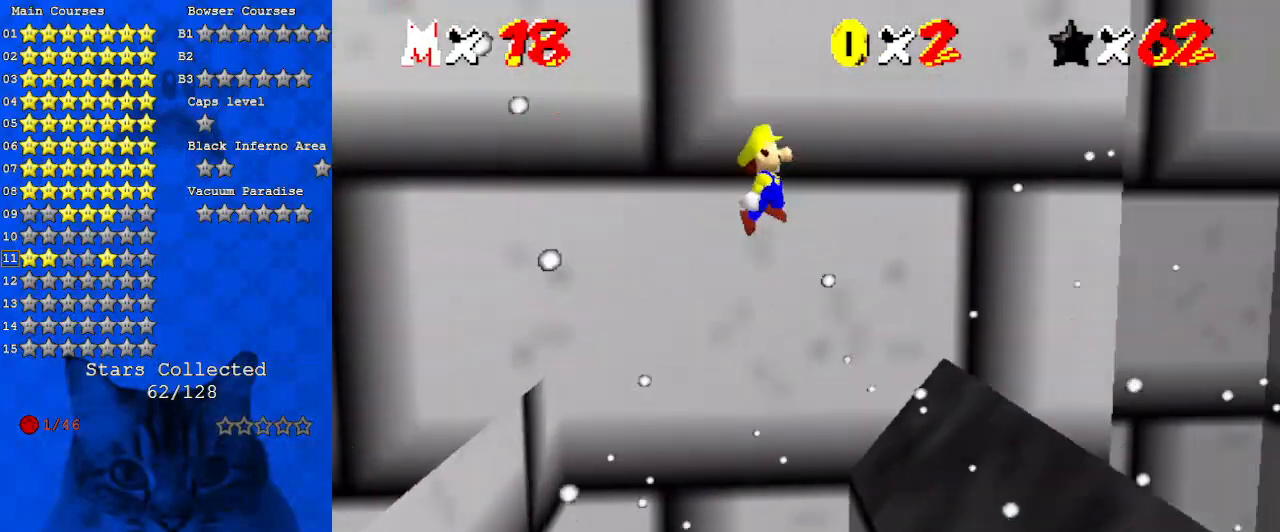
{"keys": ["d", "shift", "up"], "events": [[67, "a", "down"], [133, "up", "down"], [267, "a", "up"], [367, "right", "up"], [500, "d", "down"]]}
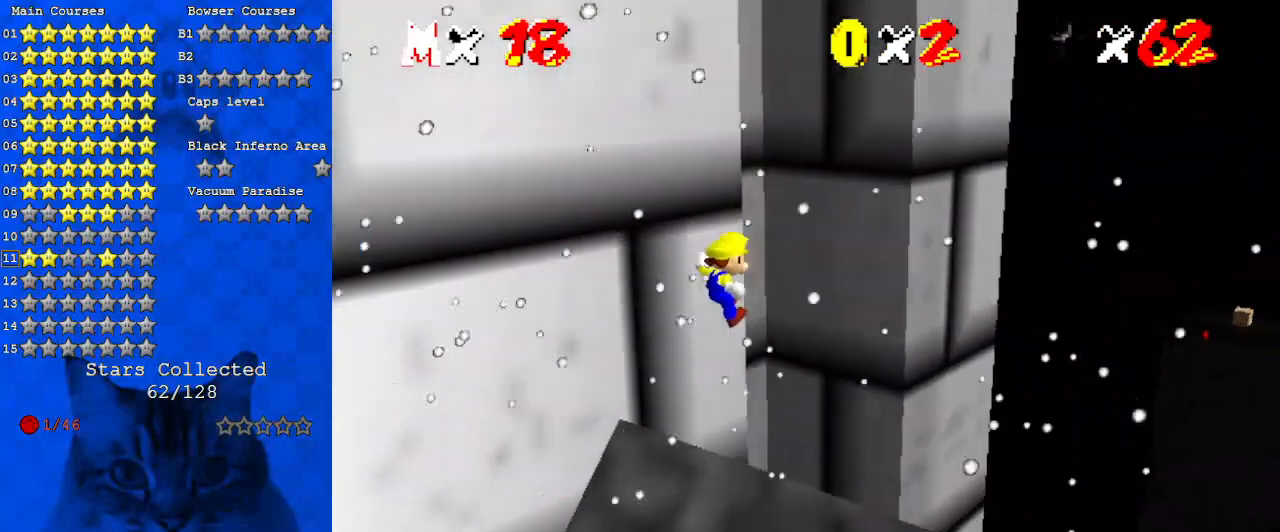
{"keys": ["right", "shift", "up"], "events": [[133, "d", "up"], [133, "right", "down"]]}
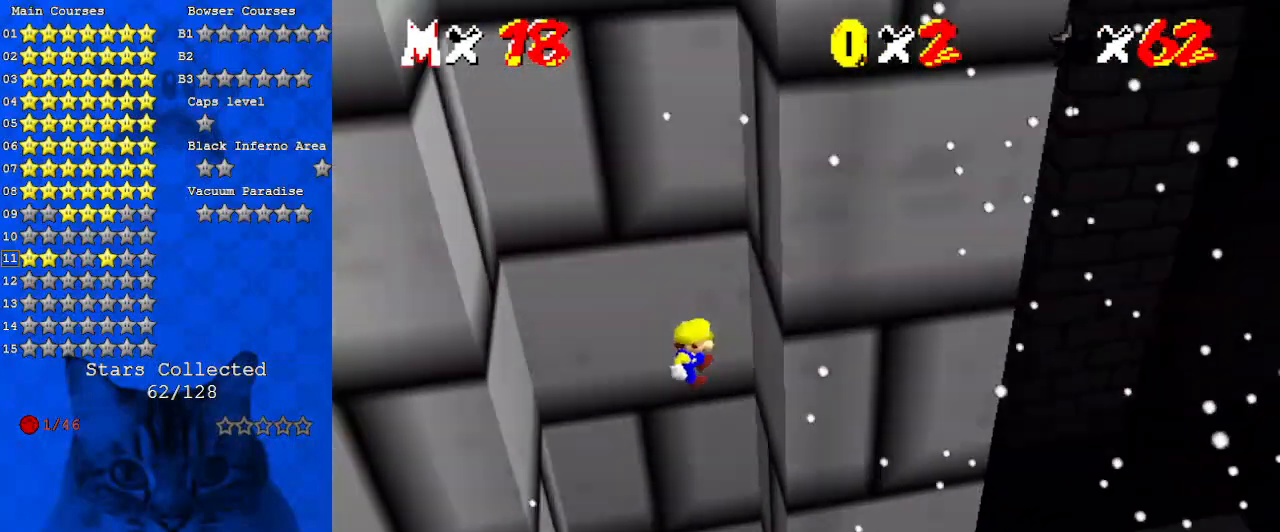
{"keys": [], "events": [[167, "shift", "up"], [167, "up", "up"], [233, "shift", "down"], [300, "left", "down"], [300, "right", "up"], [367, "shift", "up"], [467, "left", "up"]]}
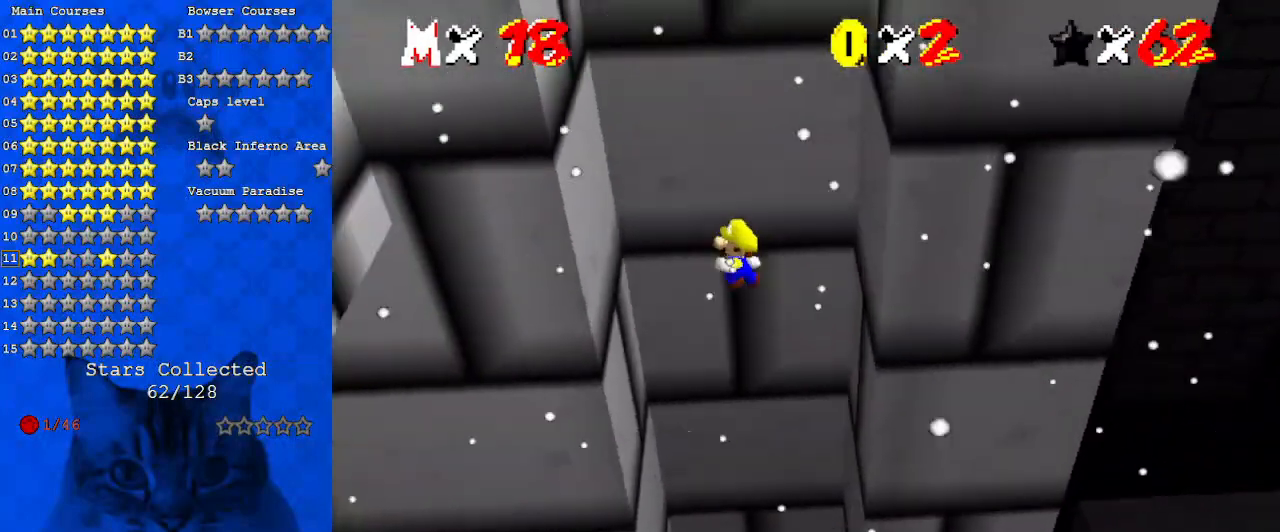
{"keys": ["right", "shift"], "events": [[100, "left", "down"], [333, "shift", "down"], [433, "left", "up"], [433, "right", "down"]]}
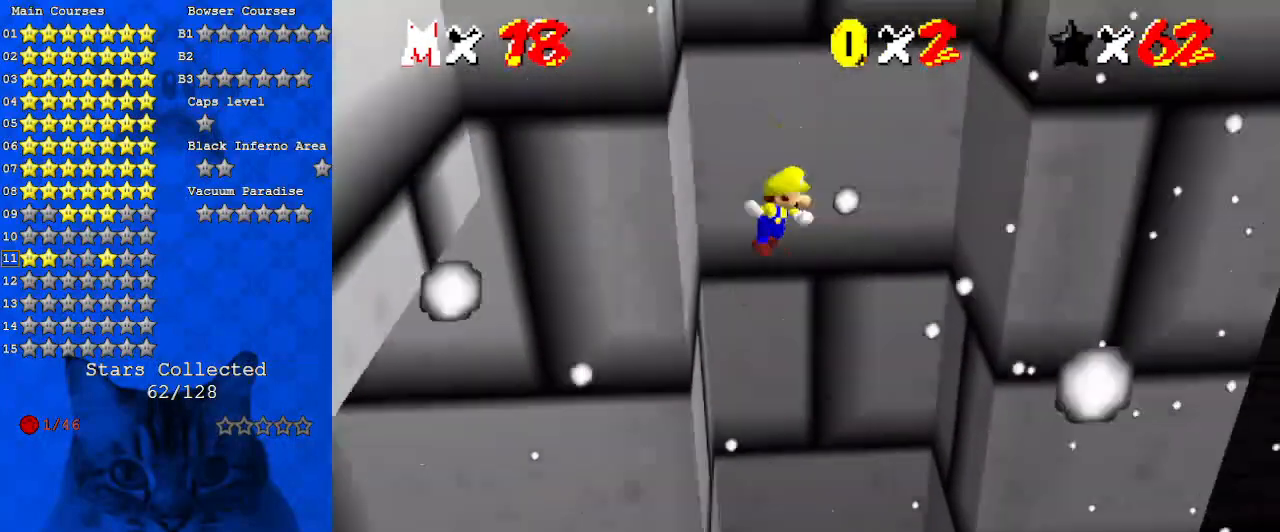
{"keys": ["right"], "events": [[467, "shift", "up"]]}
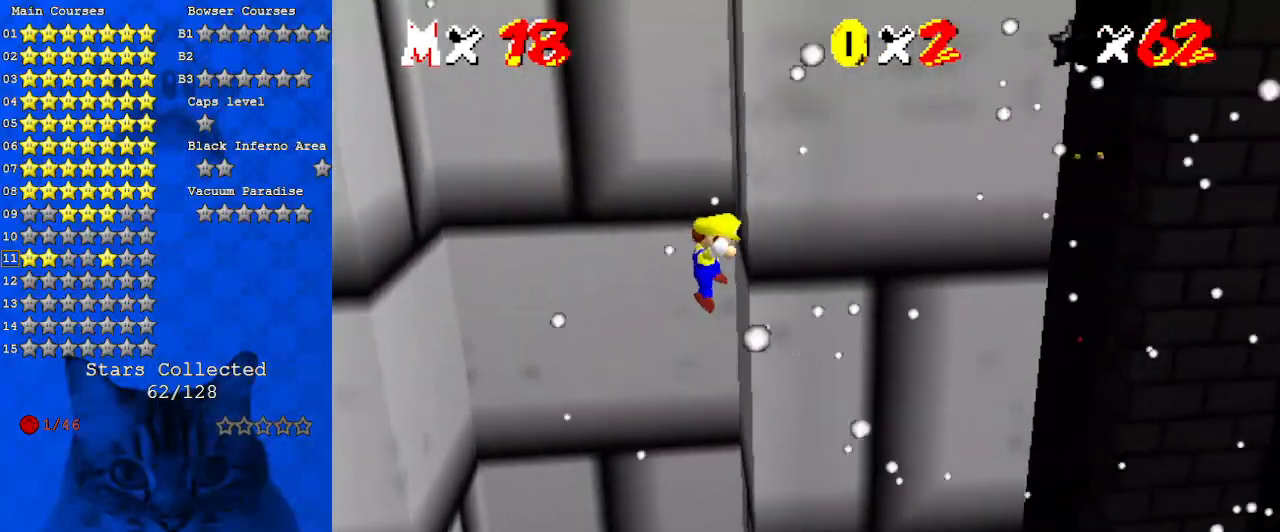
{"keys": ["left"], "events": [[33, "left", "down"], [33, "right", "up"], [33, "shift", "down"], [500, "shift", "up"]]}
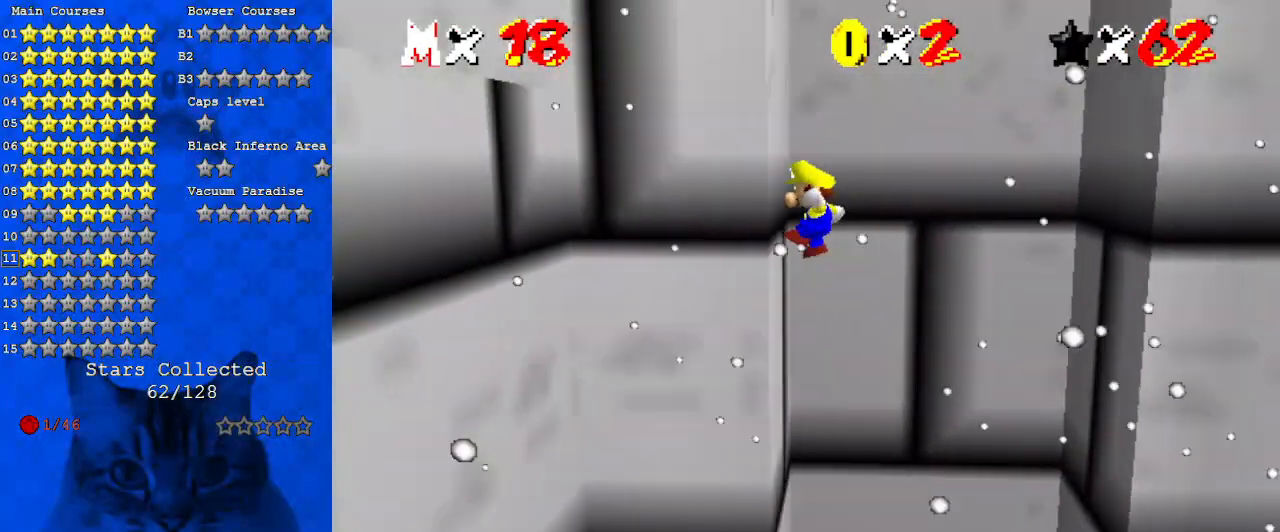
{"keys": ["right", "shift"], "events": [[100, "left", "up"], [100, "right", "down"], [100, "shift", "down"]]}
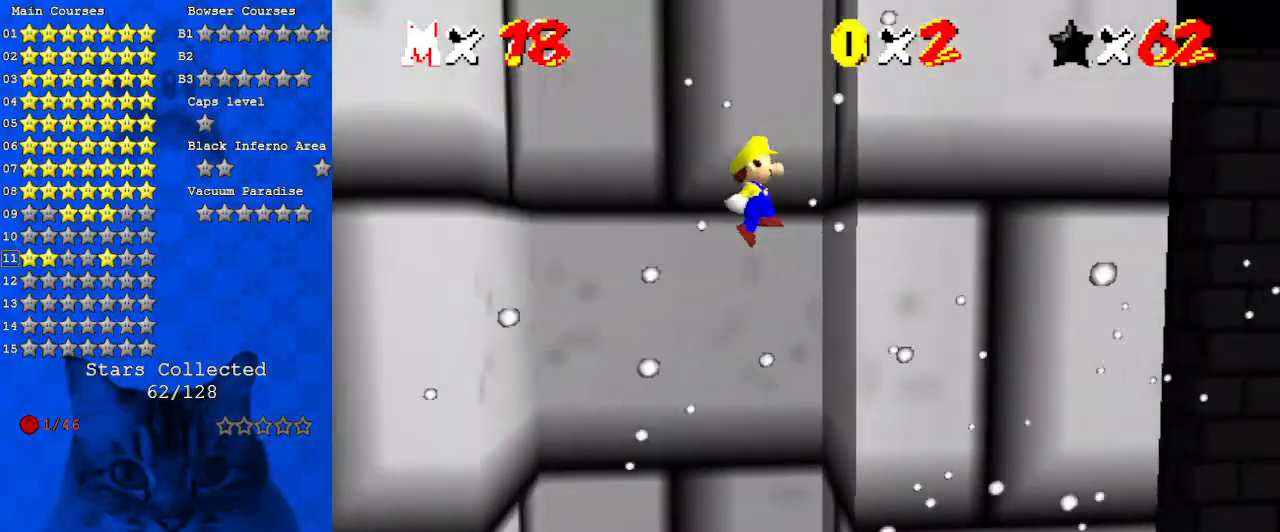
{"keys": ["left", "shift"], "events": [[100, "shift", "up"], [167, "shift", "down"], [200, "right", "up"], [333, "left", "down"]]}
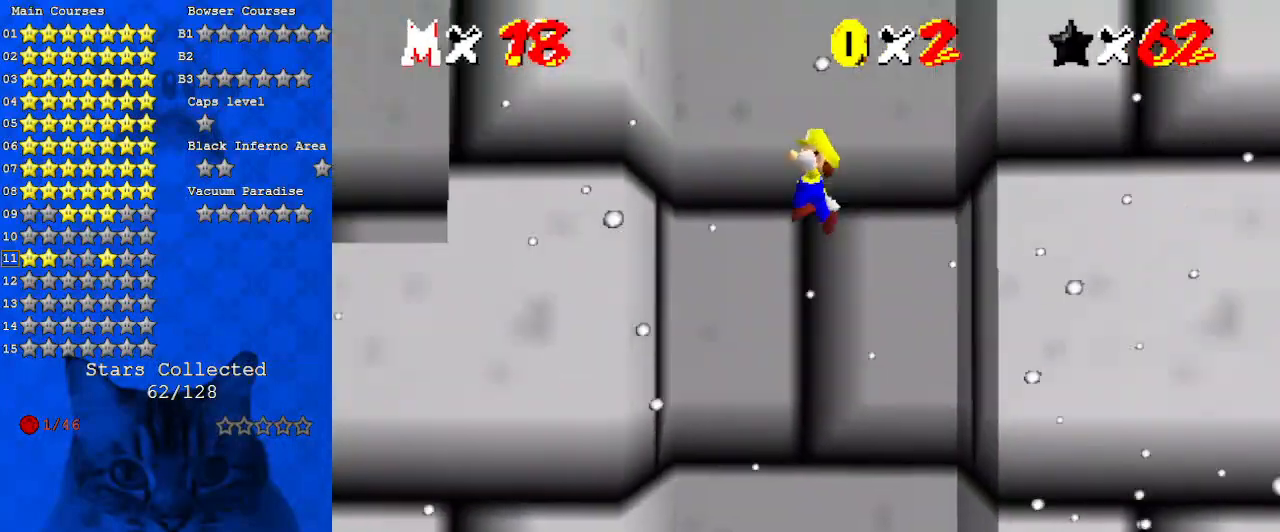
{"keys": ["shift"], "events": [[233, "shift", "up"], [300, "shift", "down"], [400, "left", "up"]]}
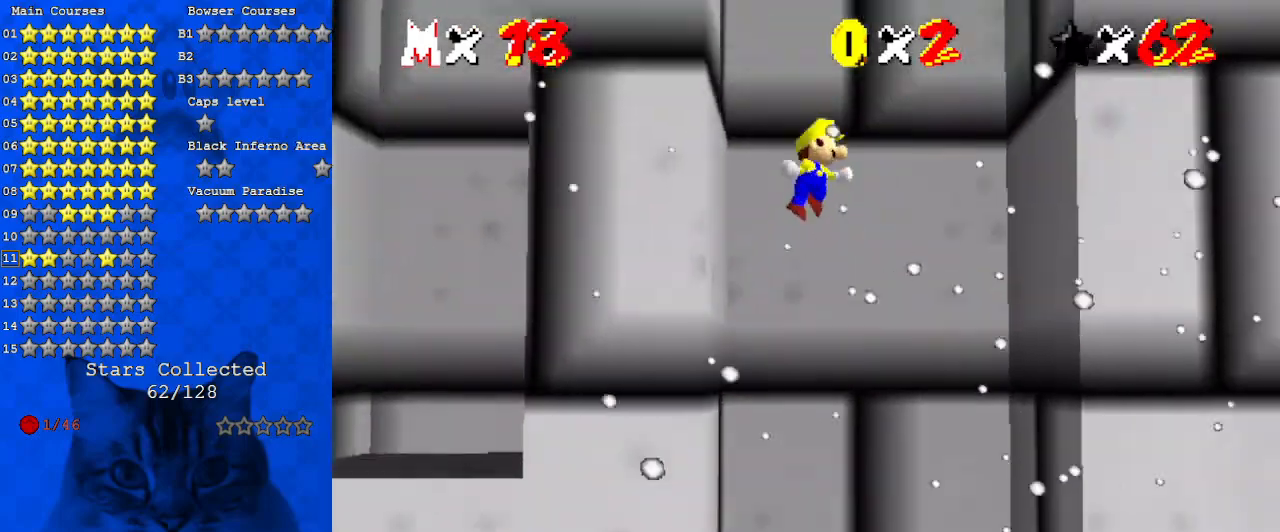
{"keys": ["right"], "events": [[133, "right", "down"], [133, "shift", "up"]]}
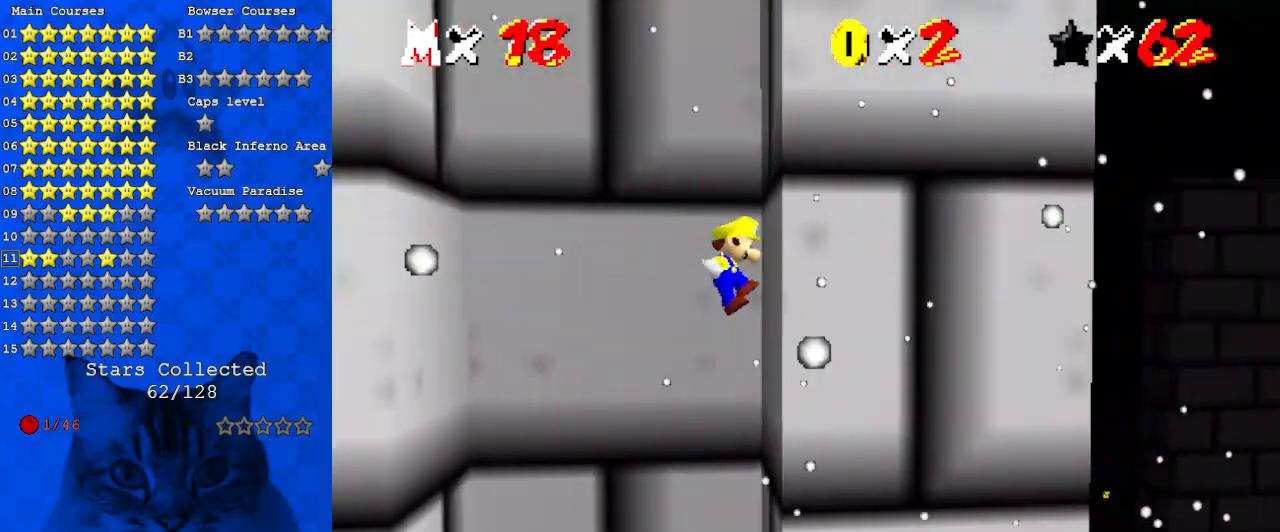
{"keys": [], "events": [[100, "shift", "down"], [233, "right", "up"], [433, "shift", "up"]]}
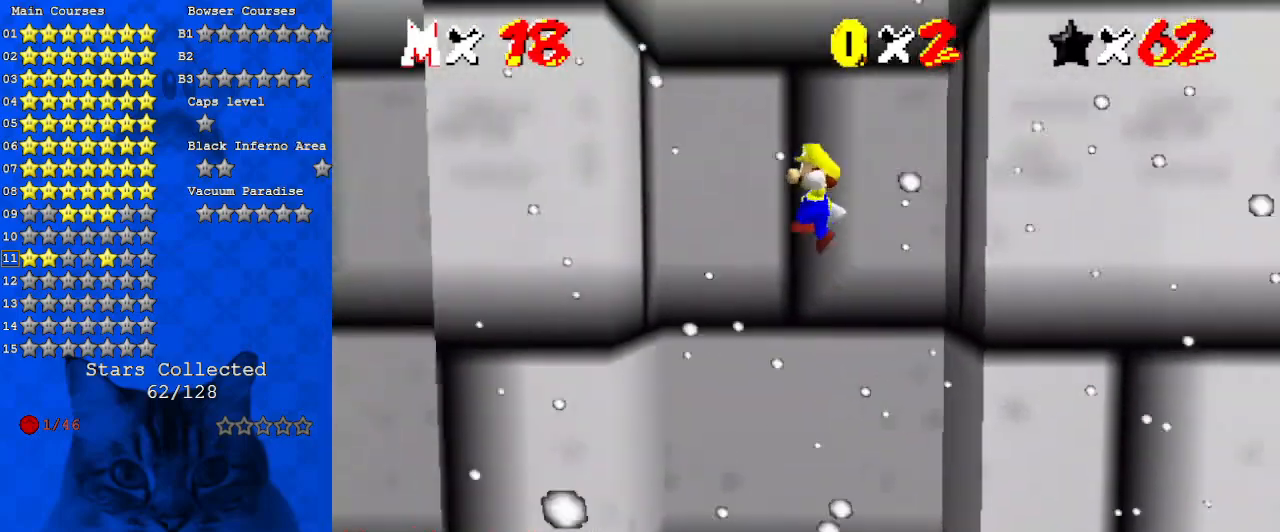
{"keys": ["right", "shift"], "events": [[33, "left", "down"], [433, "shift", "down"], [500, "left", "up"], [500, "right", "down"]]}
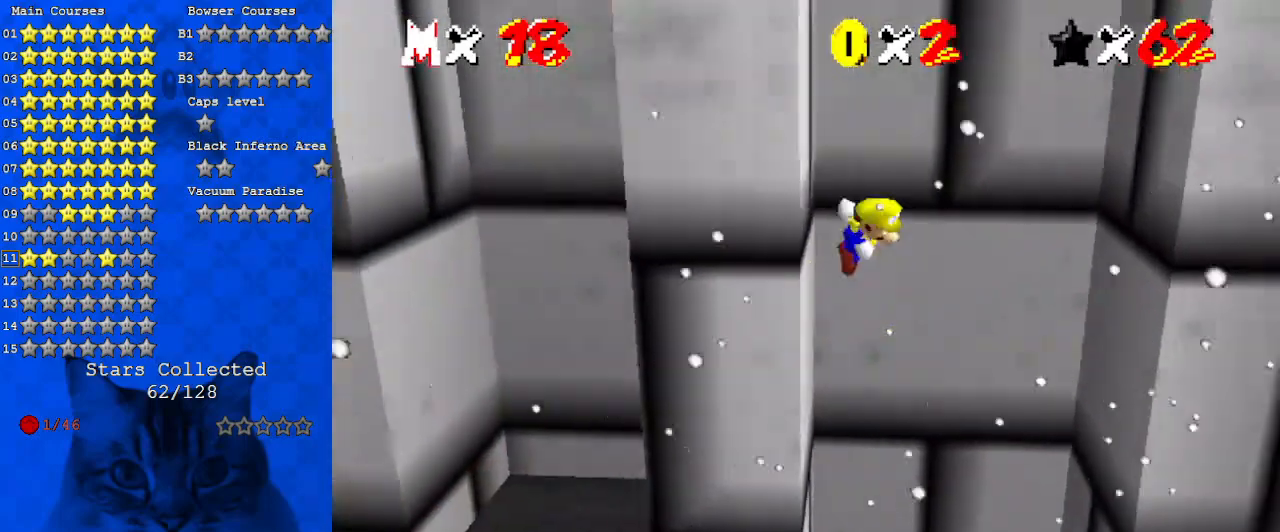
{"keys": ["right"], "events": [[67, "right", "up"], [400, "right", "down"], [433, "shift", "up"]]}
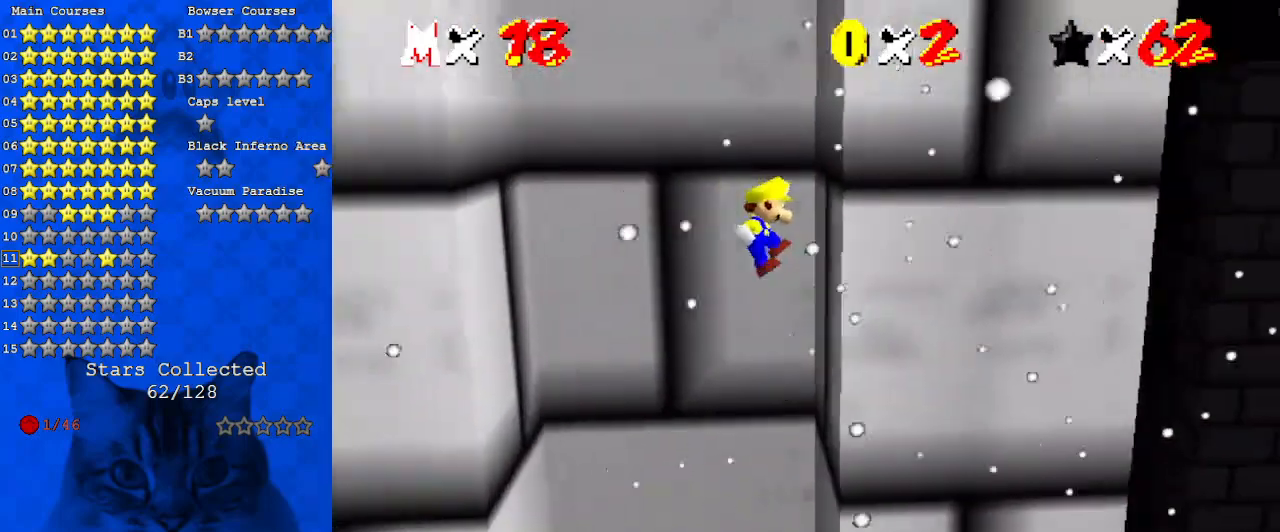
{"keys": ["left"], "events": [[133, "shift", "down"], [267, "right", "up"], [367, "shift", "up"], [467, "left", "down"]]}
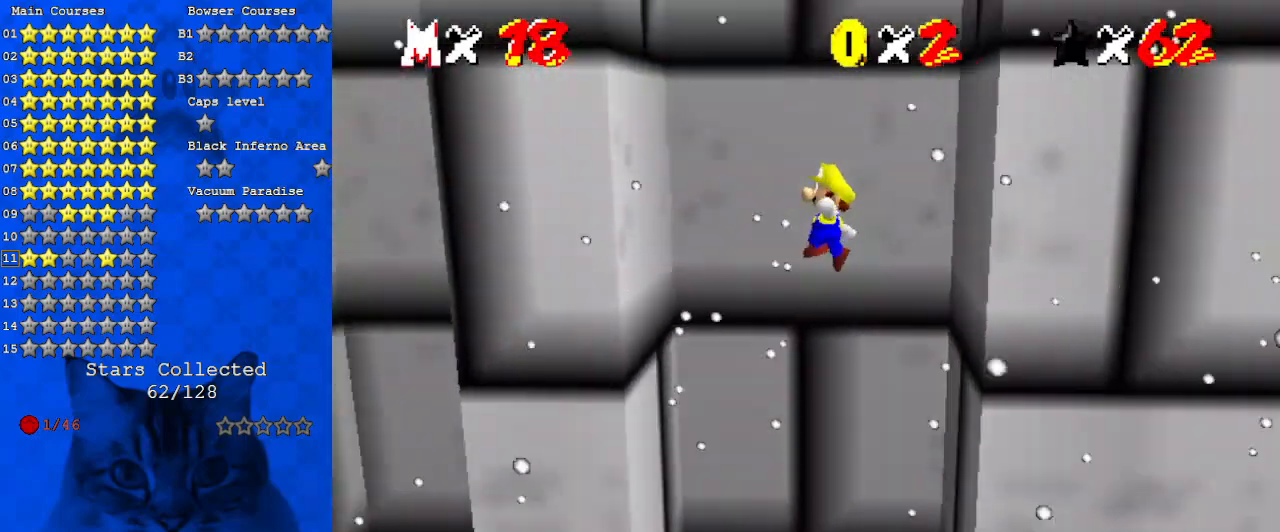
{"keys": ["right", "shift"], "events": [[467, "right", "down"], [467, "shift", "down"], [500, "left", "up"]]}
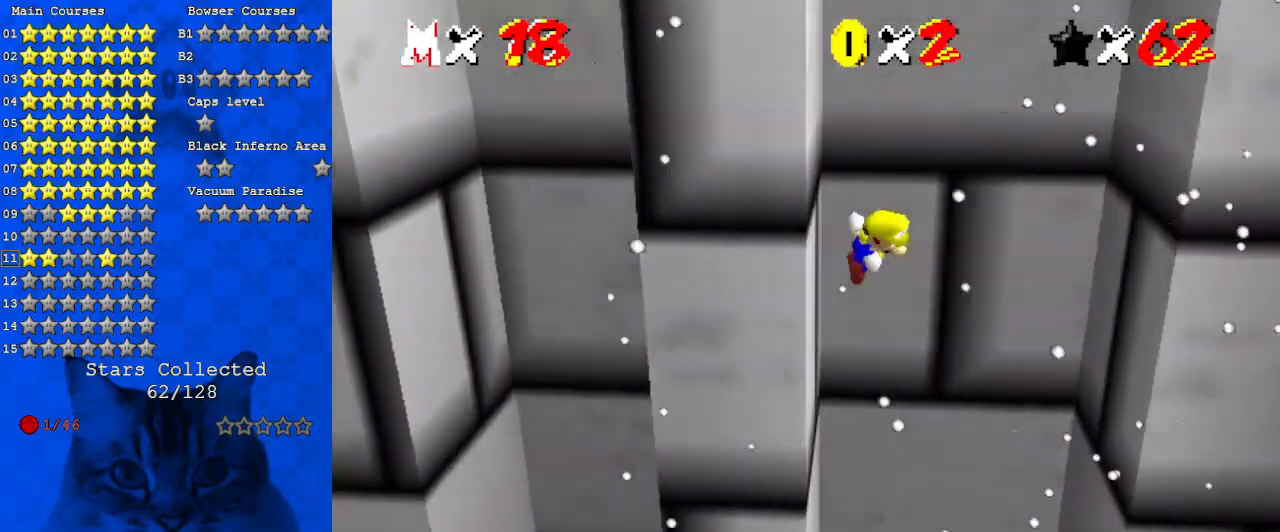
{"keys": ["right"], "events": [[300, "shift", "up"]]}
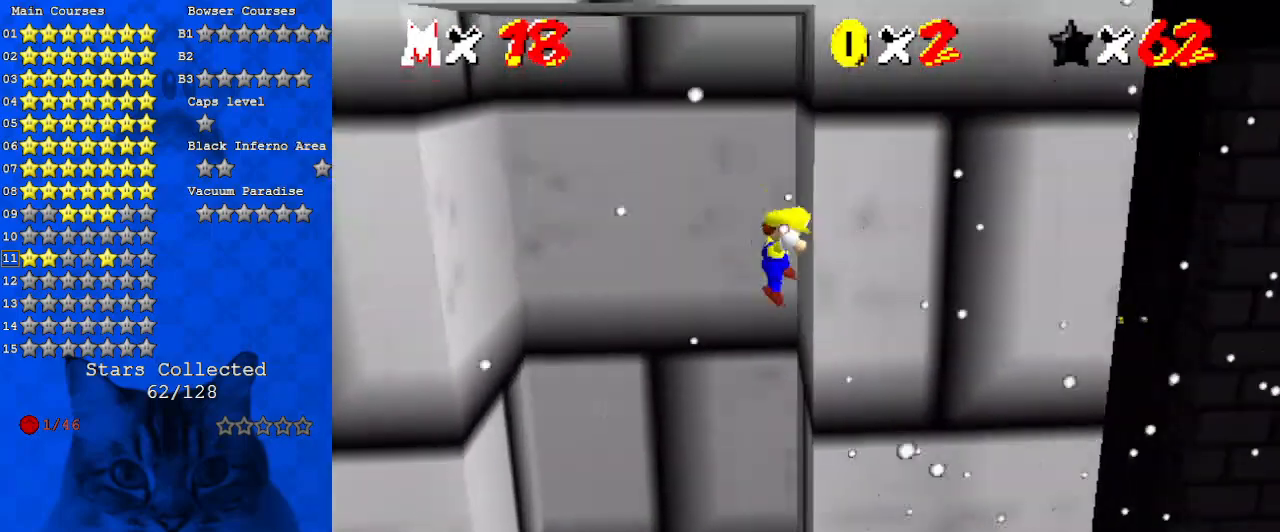
{"keys": ["left"], "events": [[67, "shift", "down"], [267, "right", "up"], [267, "shift", "up"], [400, "left", "down"]]}